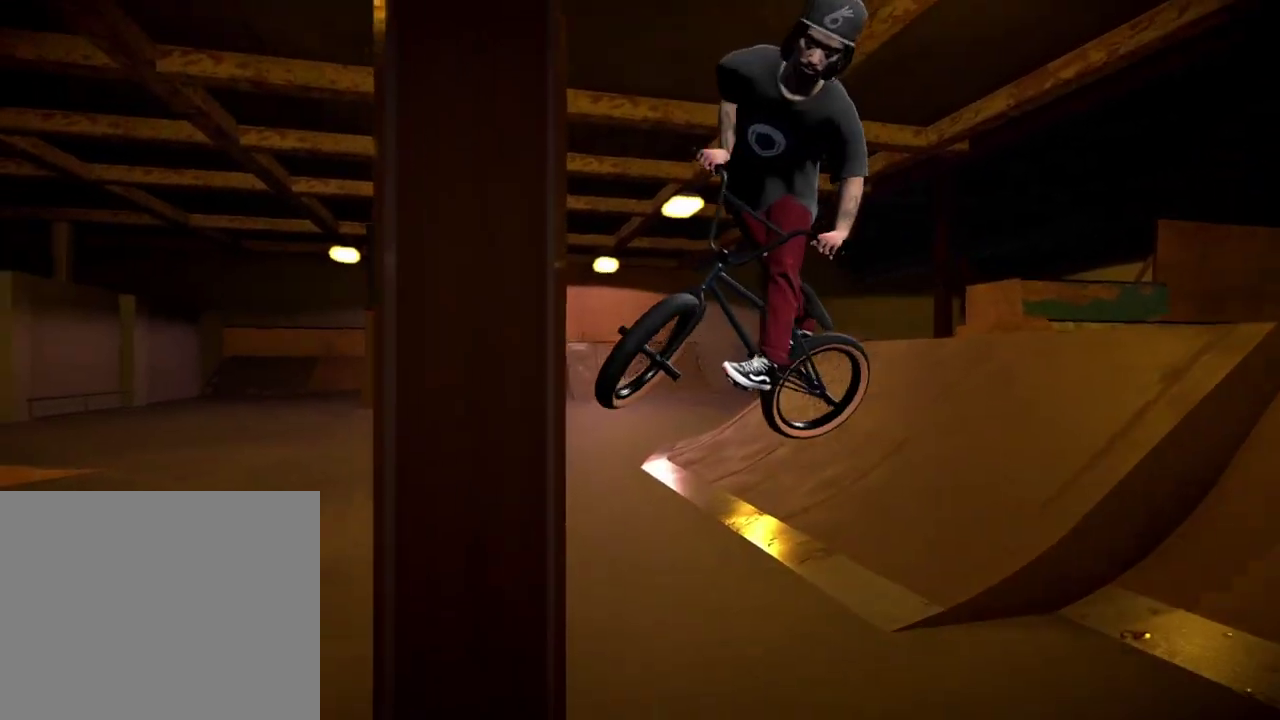
Gameplay with a controller (Xbox layout); each line is a JSON object with the inputs held at the frame after it (dt_ms = milliseconds from this image to that frame). "events" lists button and stick changes between this image and that frame as [ms after this image, input, new state], when the widget could be followed in between.
{"dt_ms": 500, "buttons": [], "left_stick": "right", "right_stick": "center", "events": [[117, "left_stick", "right"]]}
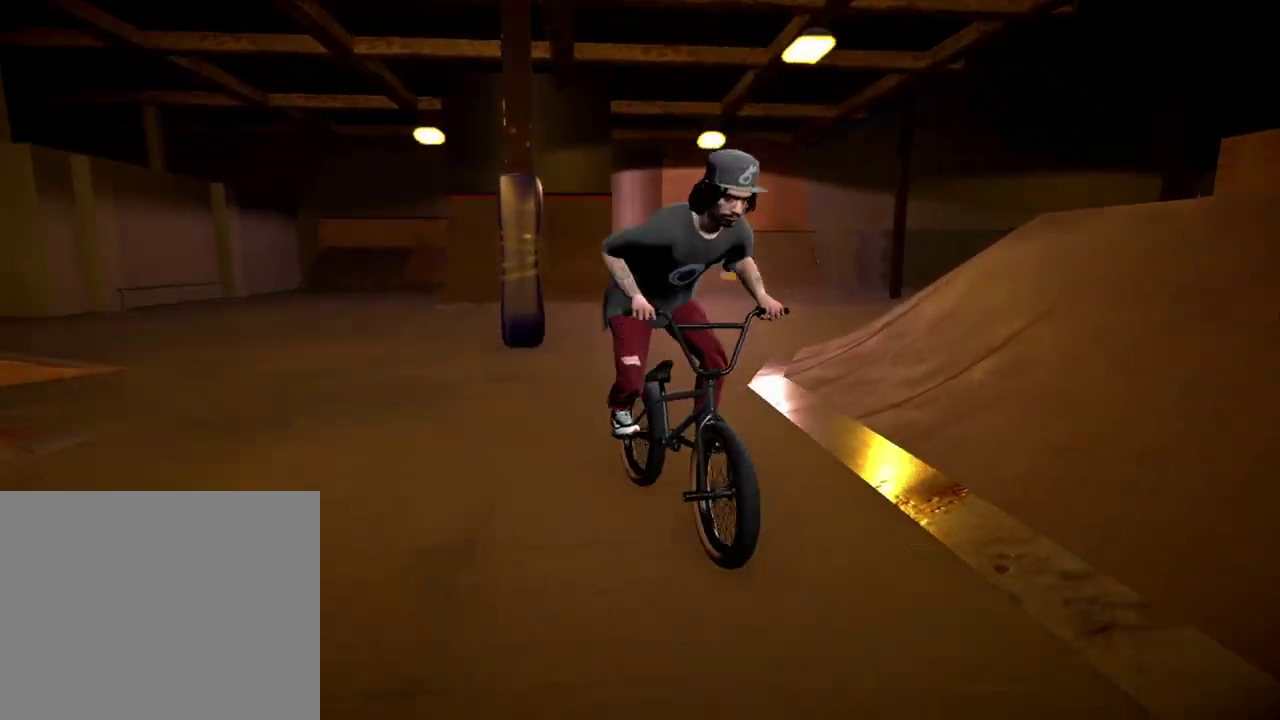
{"dt_ms": 501, "buttons": [], "left_stick": "right", "right_stick": "center", "events": []}
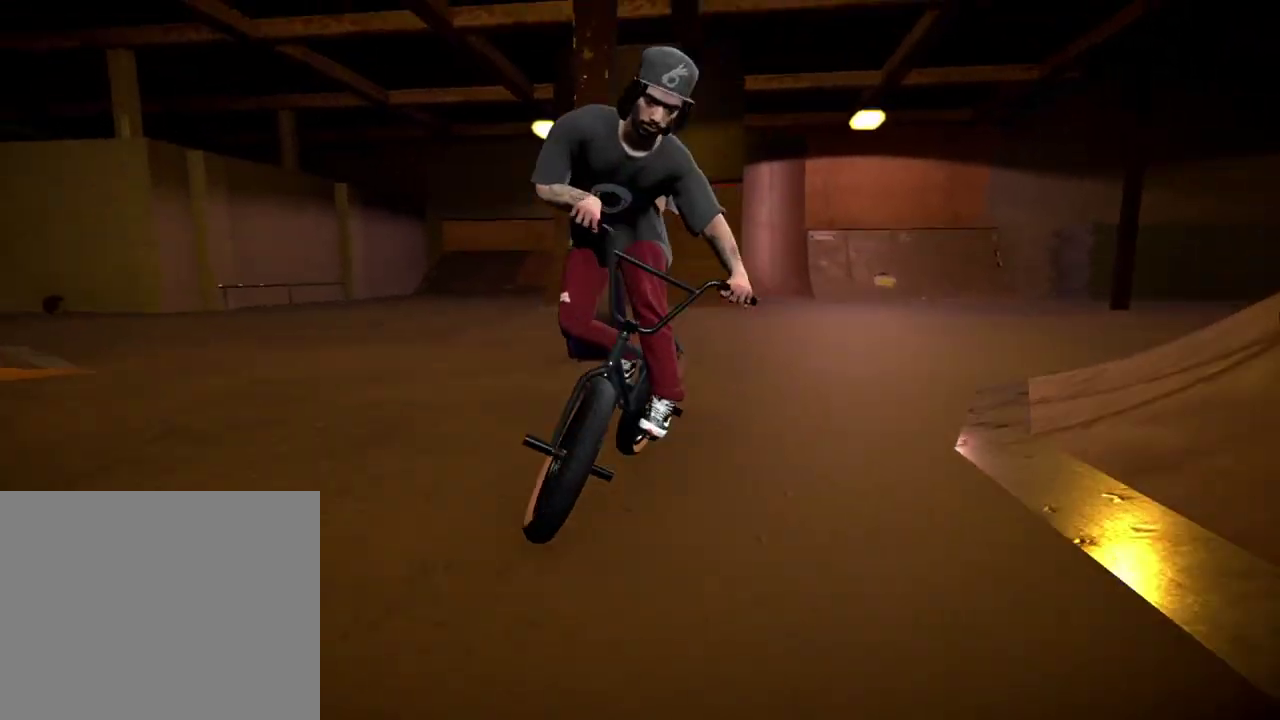
{"dt_ms": 500, "buttons": [], "left_stick": "right", "right_stick": "center", "events": [[317, "A", "down"], [417, "A", "up"]]}
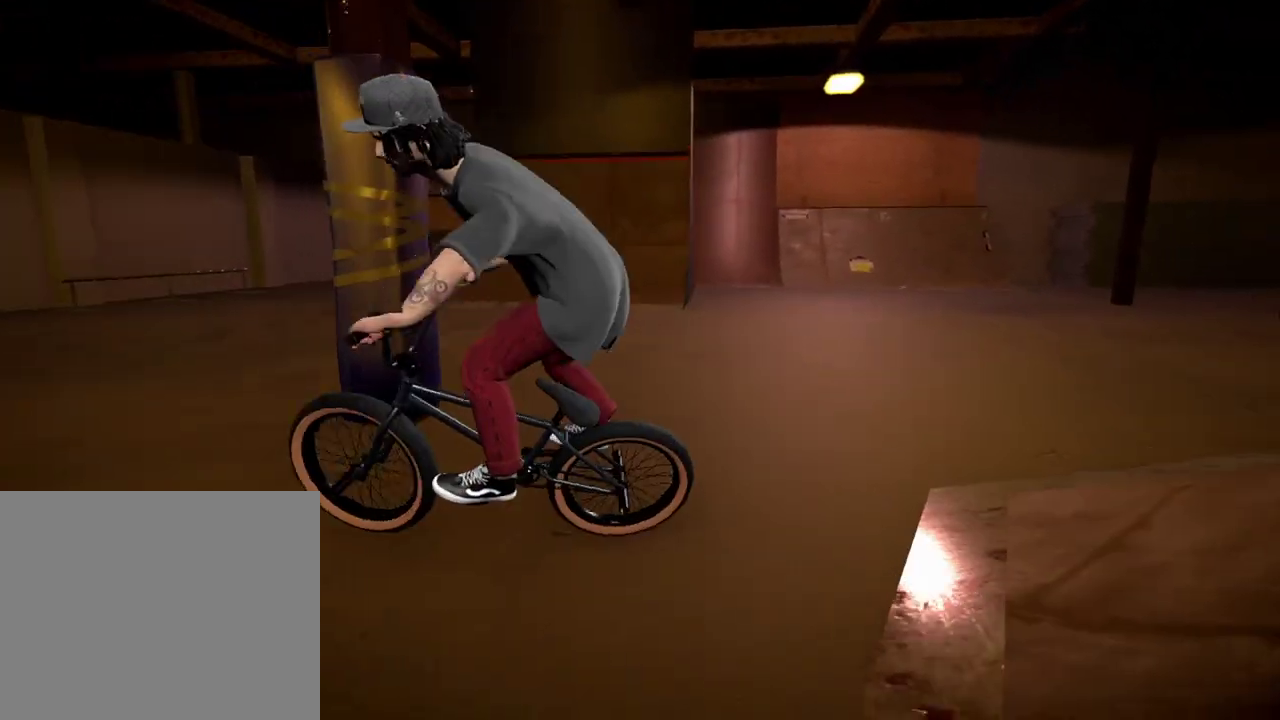
{"dt_ms": 501, "buttons": [], "left_stick": "right", "right_stick": "down", "events": [[184, "left_stick", "center"], [234, "right_stick", "down"], [301, "left_stick", "right"]]}
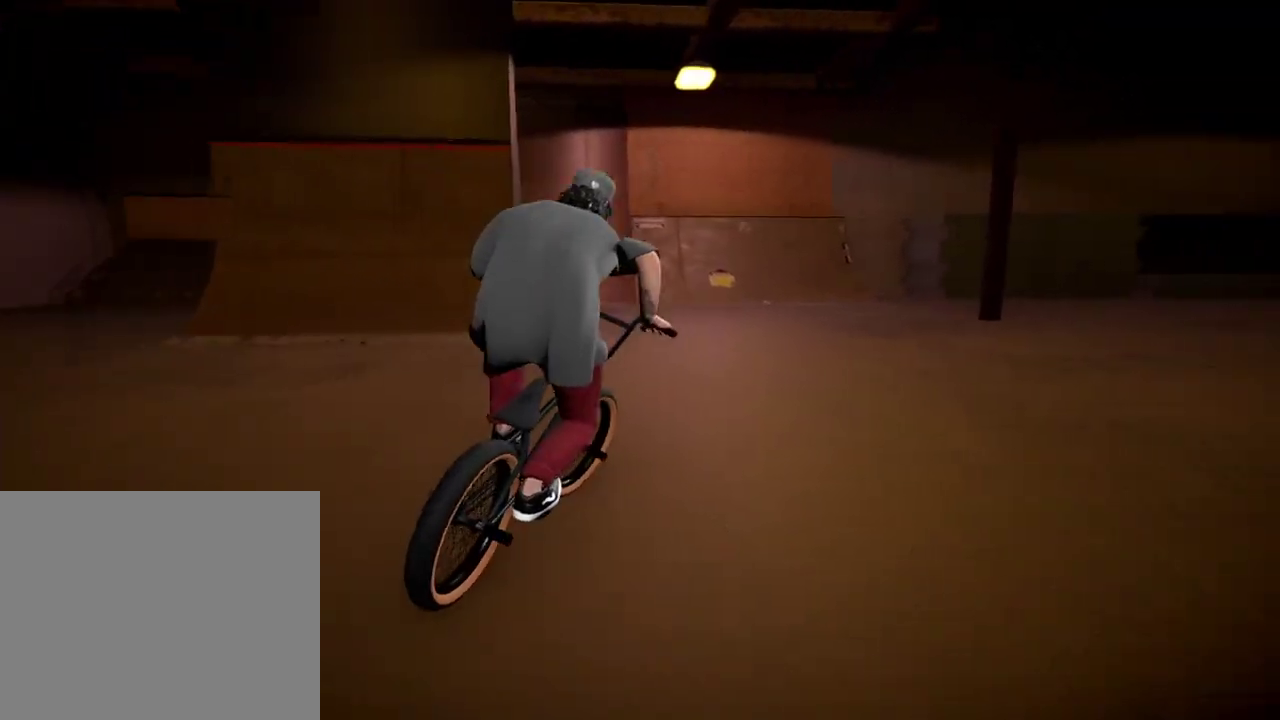
{"dt_ms": 300, "buttons": [], "left_stick": "center", "right_stick": "center", "events": [[83, "left_stick", "down-right"], [83, "right_stick", "up"], [167, "right_stick", "center"], [250, "left_stick", "center"]]}
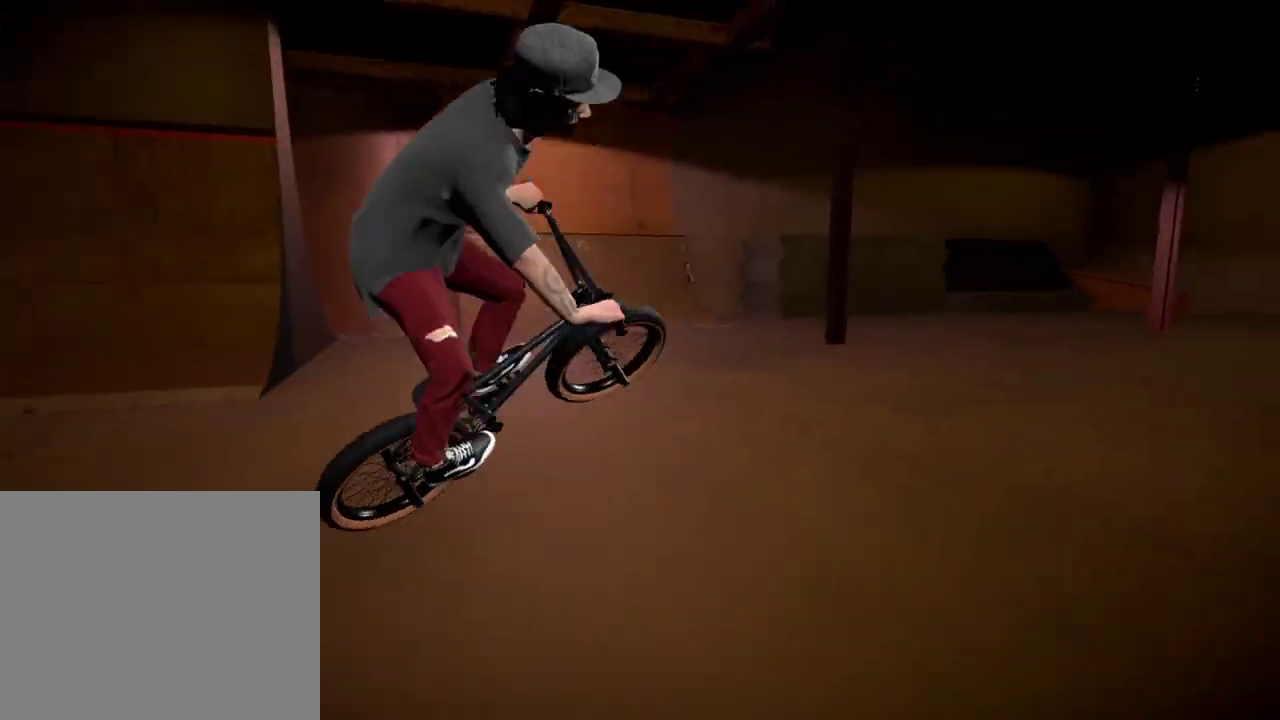
{"dt_ms": 701, "buttons": [], "left_stick": "left", "right_stick": "center", "events": [[567, "left_stick", "left"]]}
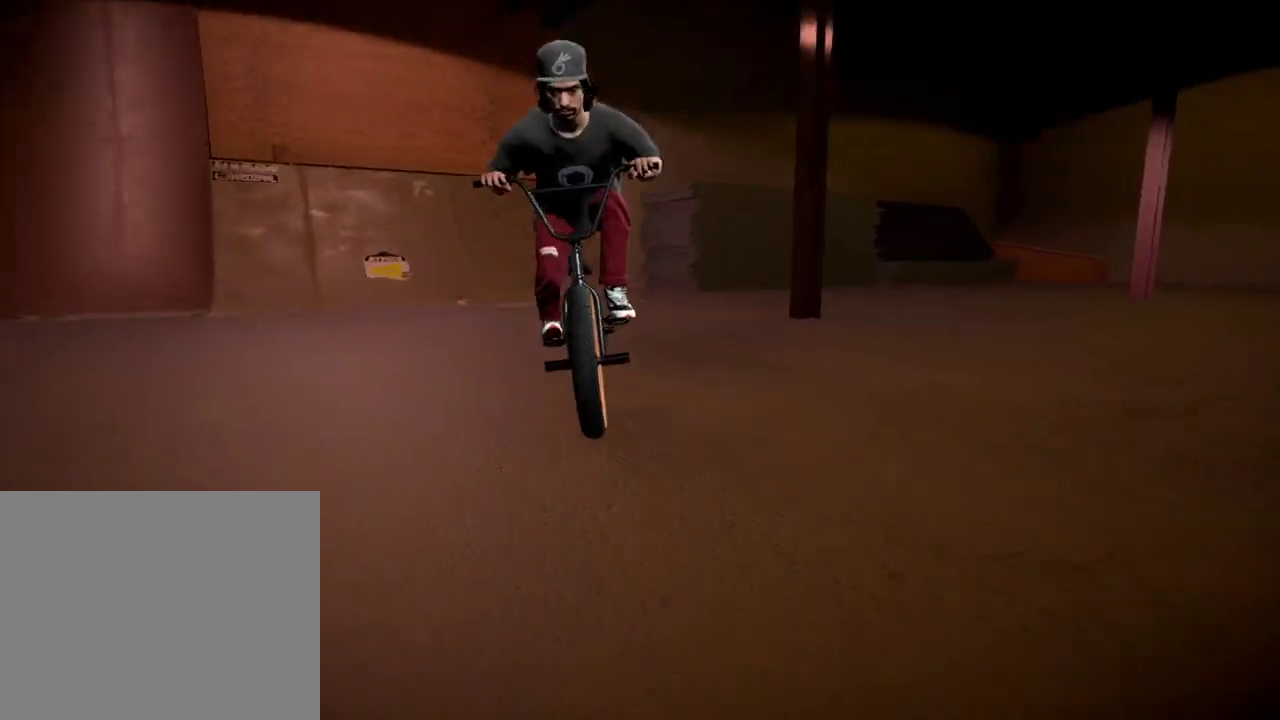
{"dt_ms": 500, "buttons": ["R2"], "left_stick": "center", "right_stick": "down", "events": [[33, "right_stick", "down"], [100, "R2", "down"], [150, "left_stick", "center"]]}
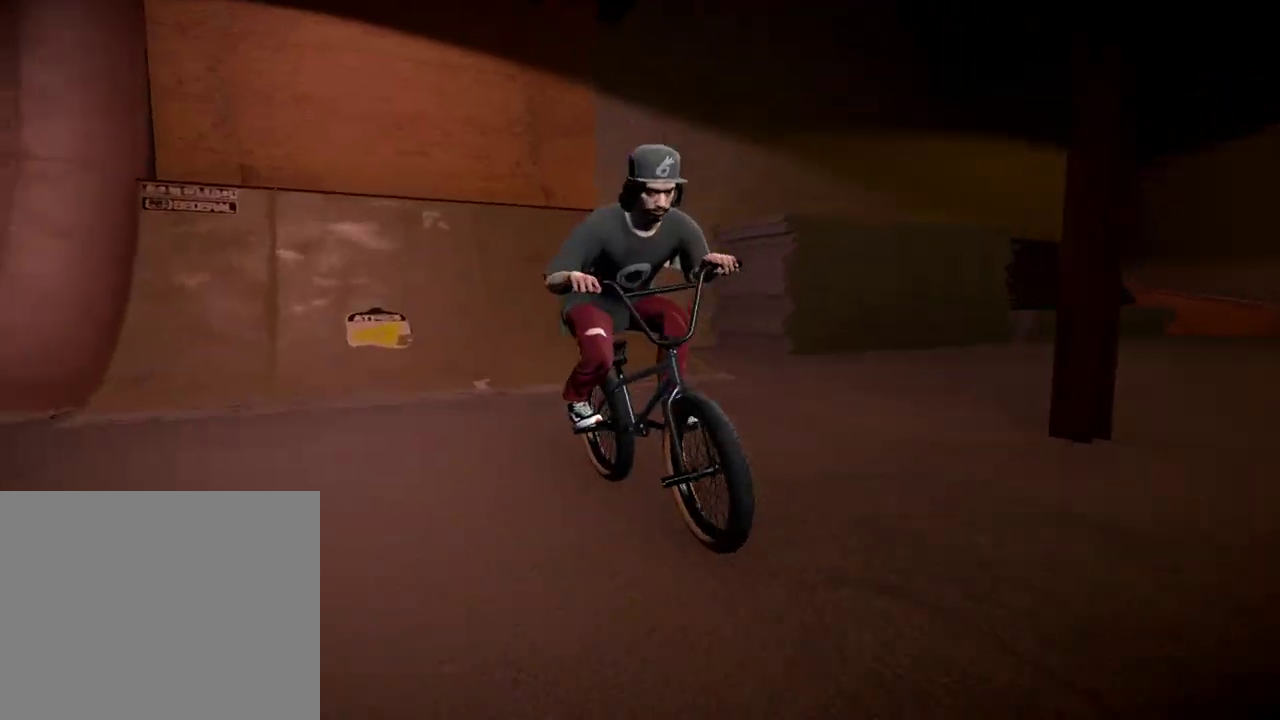
{"dt_ms": 501, "buttons": ["L2"], "left_stick": "center", "right_stick": "down", "events": [[417, "R2", "up"], [451, "L2", "down"]]}
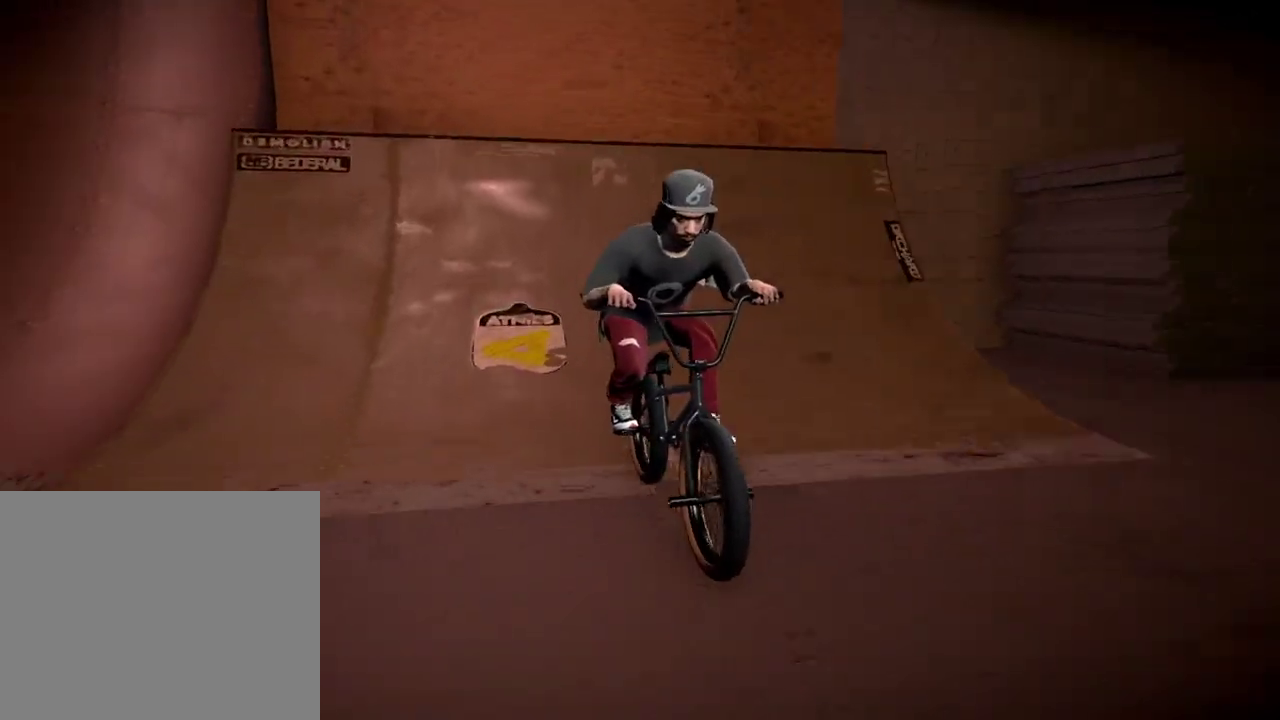
{"dt_ms": 500, "buttons": ["L2"], "left_stick": "center", "right_stick": "down", "events": []}
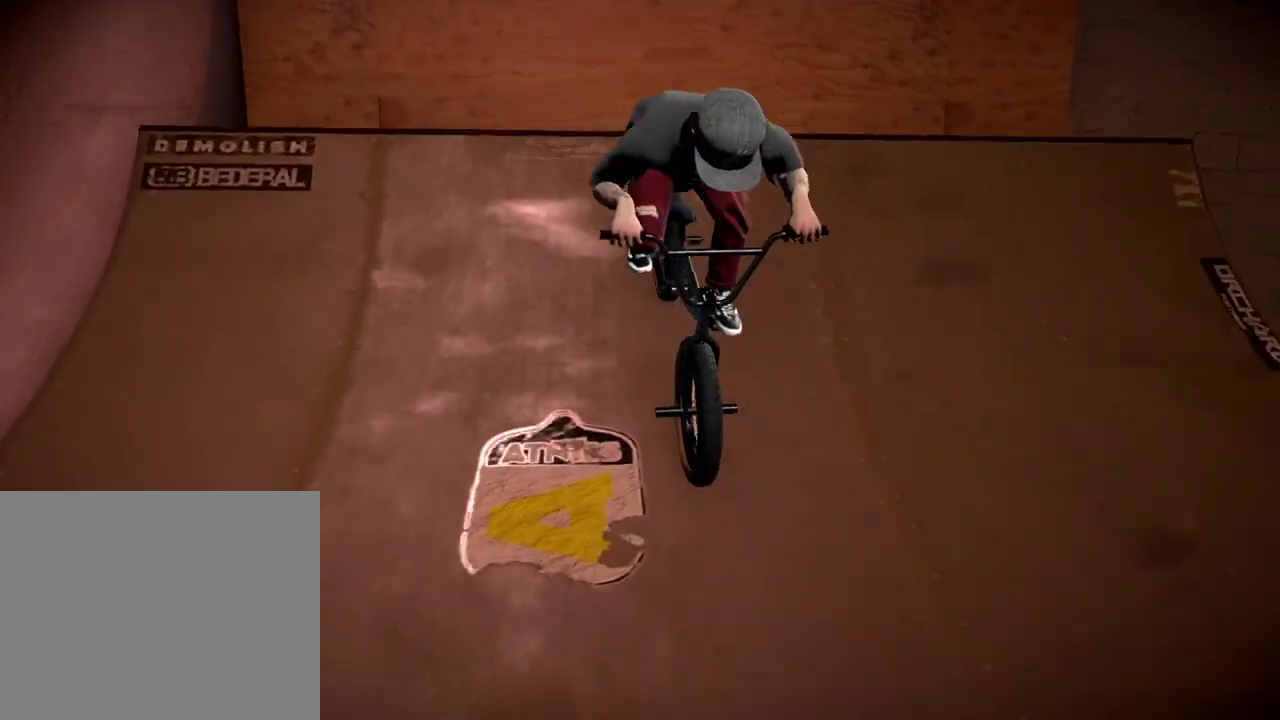
{"dt_ms": 701, "buttons": [], "left_stick": "center", "right_stick": "center", "events": [[50, "right_stick", "up"], [117, "right_stick", "center"], [184, "right_stick", "down-right"], [234, "right_stick", "right"], [351, "right_stick", "center"], [434, "L2", "up"]]}
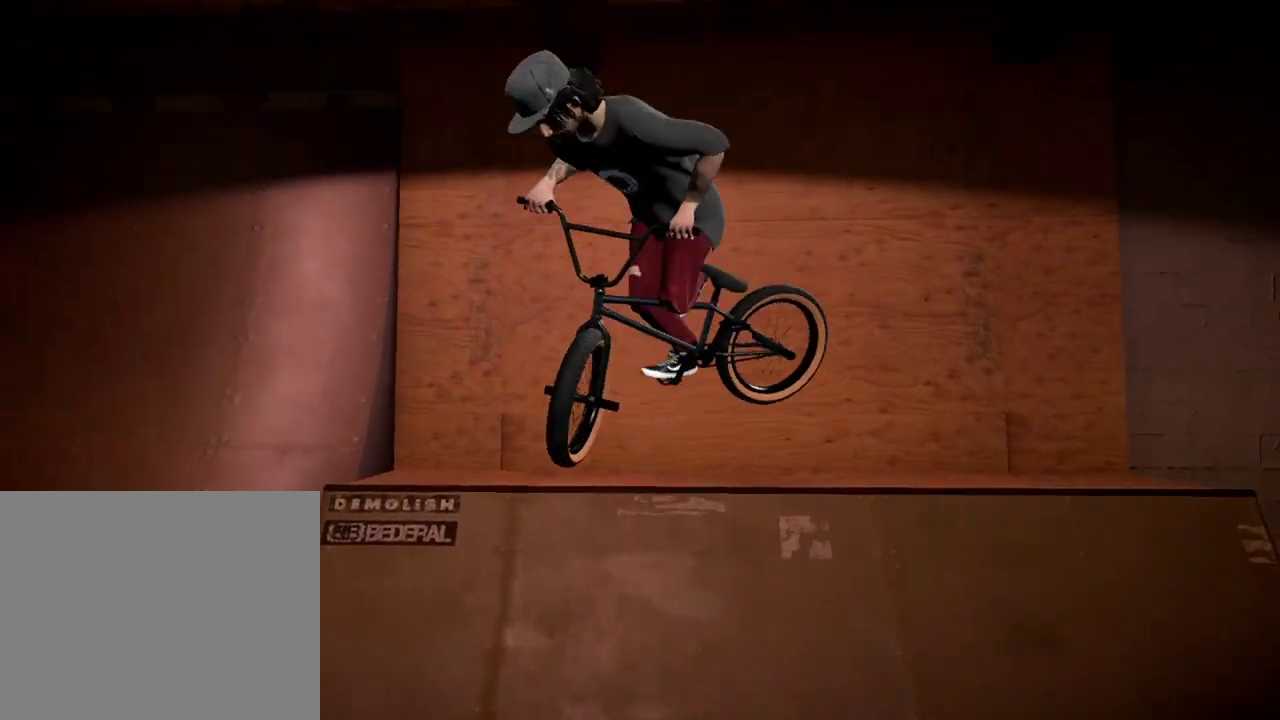
{"dt_ms": 300, "buttons": [], "left_stick": "center", "right_stick": "center", "events": []}
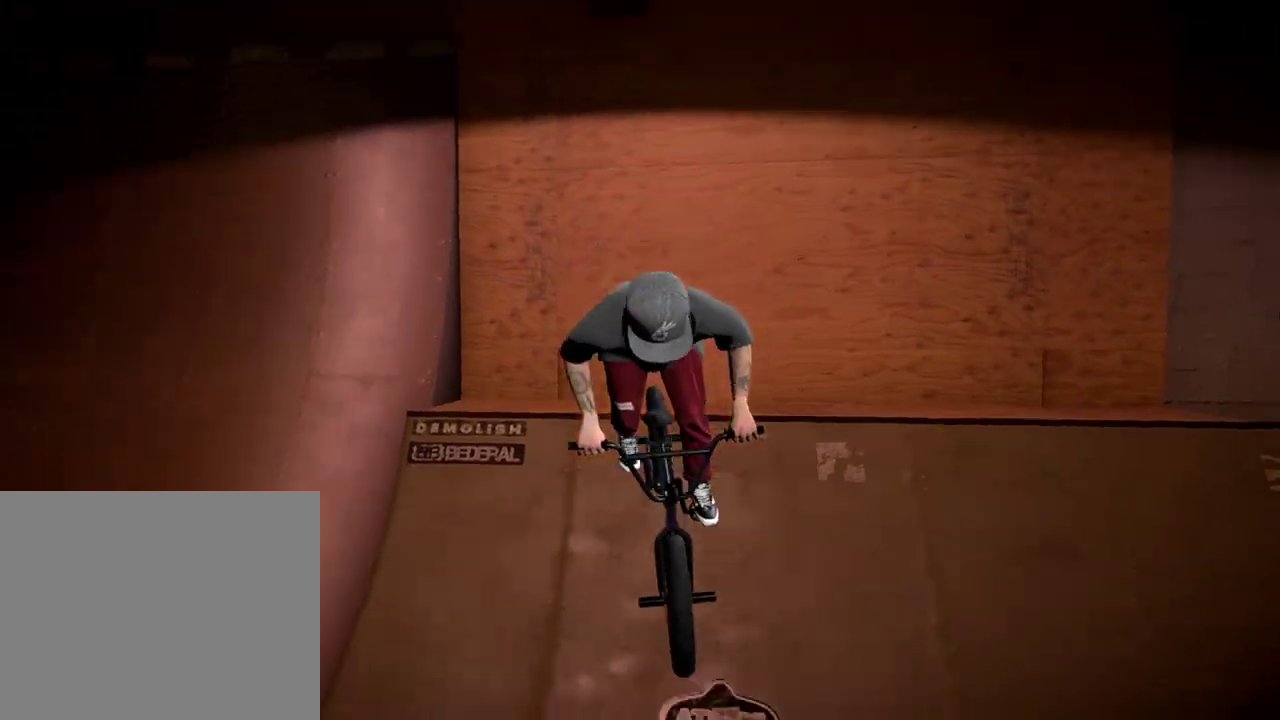
{"dt_ms": 701, "buttons": ["A"], "left_stick": "up-left", "right_stick": "center", "events": [[250, "left_stick", "right"], [317, "A", "down"], [417, "A", "up"], [434, "left_stick", "up-right"], [467, "A", "down"], [534, "left_stick", "up-left"], [584, "A", "up"], [668, "A", "down"]]}
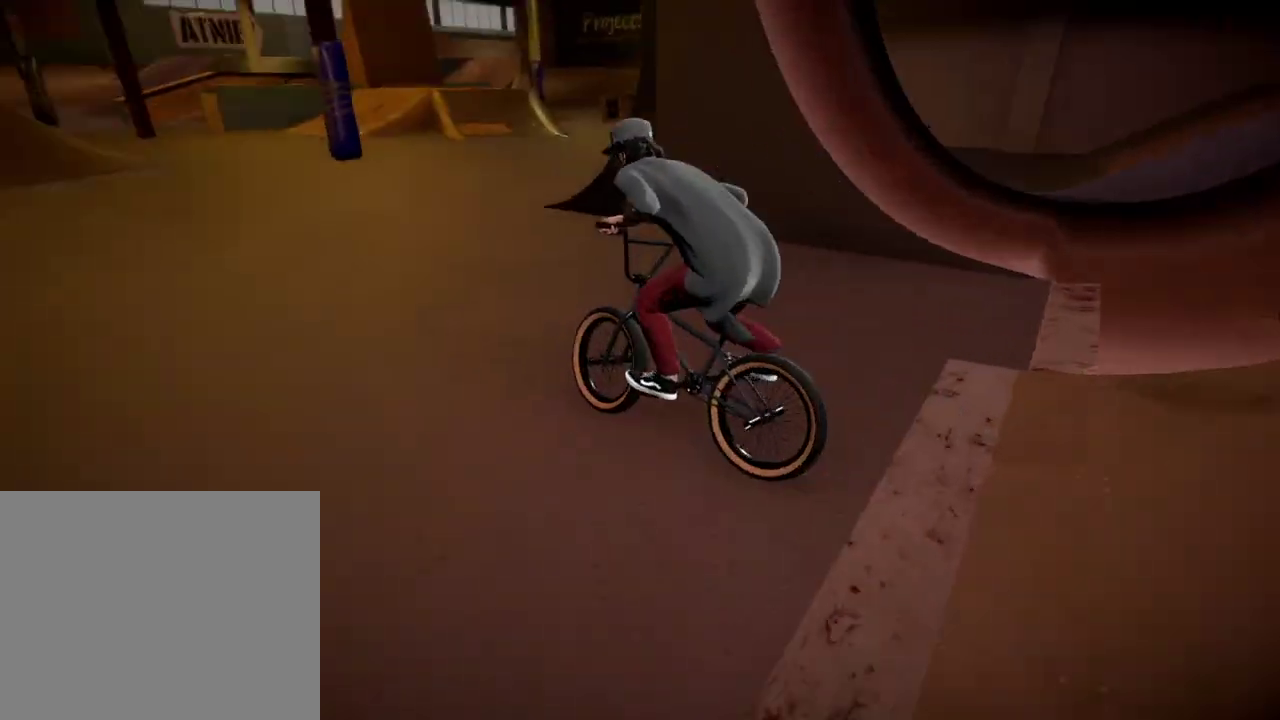
{"dt_ms": 300, "buttons": ["A"], "left_stick": "up-left", "right_stick": "center", "events": [[100, "A", "up"], [167, "A", "down"]]}
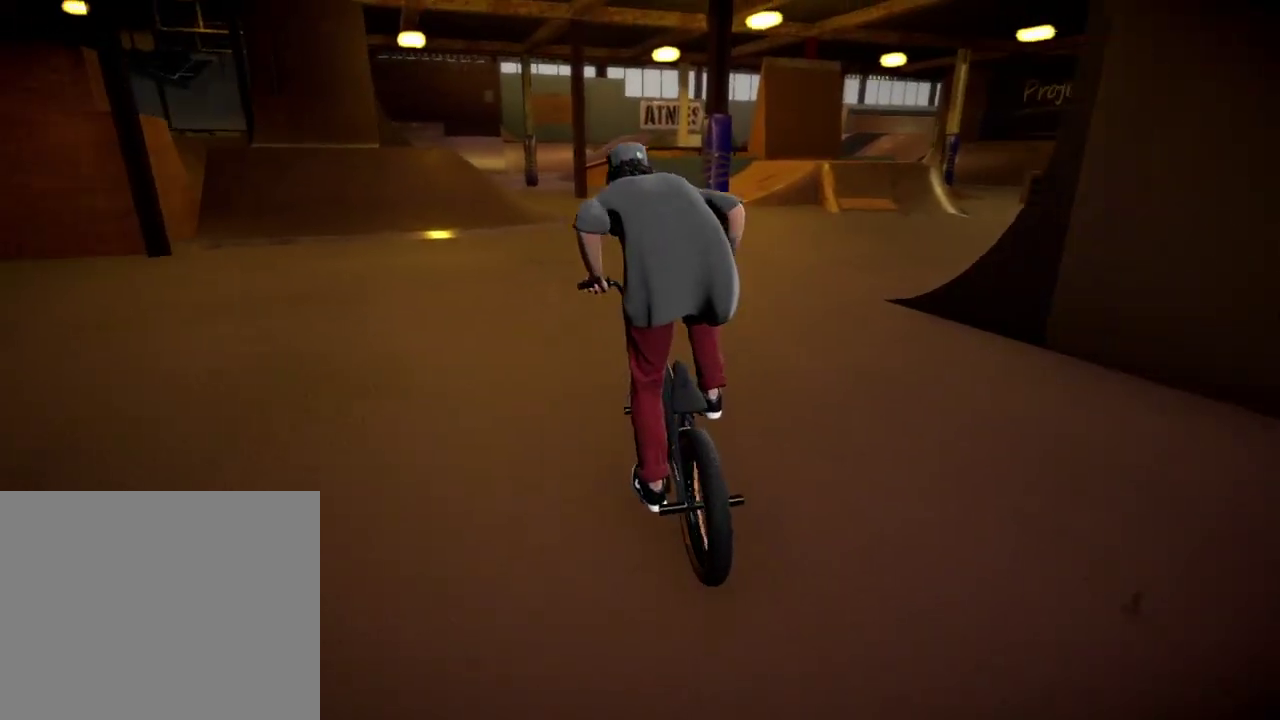
{"dt_ms": 601, "buttons": ["L2"], "left_stick": "right", "right_stick": "down", "events": [[50, "left_stick", "up"], [184, "A", "up"], [267, "left_stick", "left"], [367, "left_stick", "center"], [501, "left_stick", "right"], [501, "right_stick", "down"], [601, "L2", "down"]]}
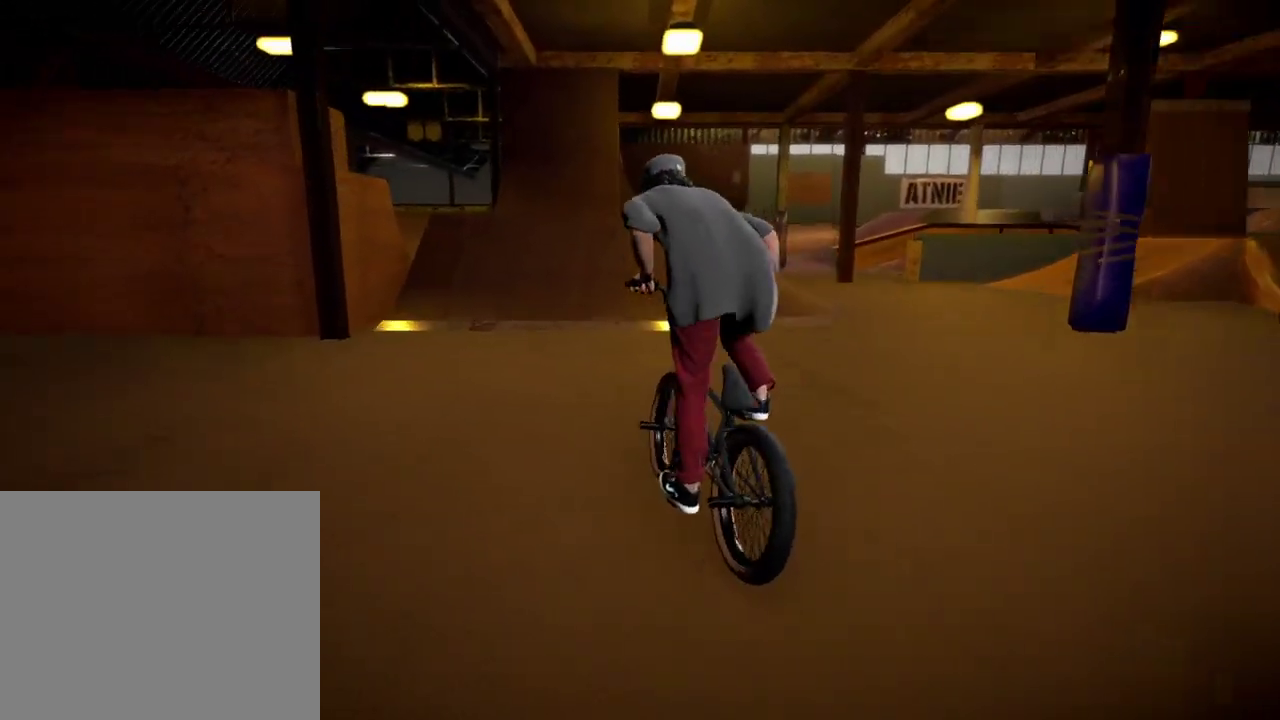
{"dt_ms": 400, "buttons": ["L2"], "left_stick": "center", "right_stick": "down", "events": [[67, "left_stick", "center"]]}
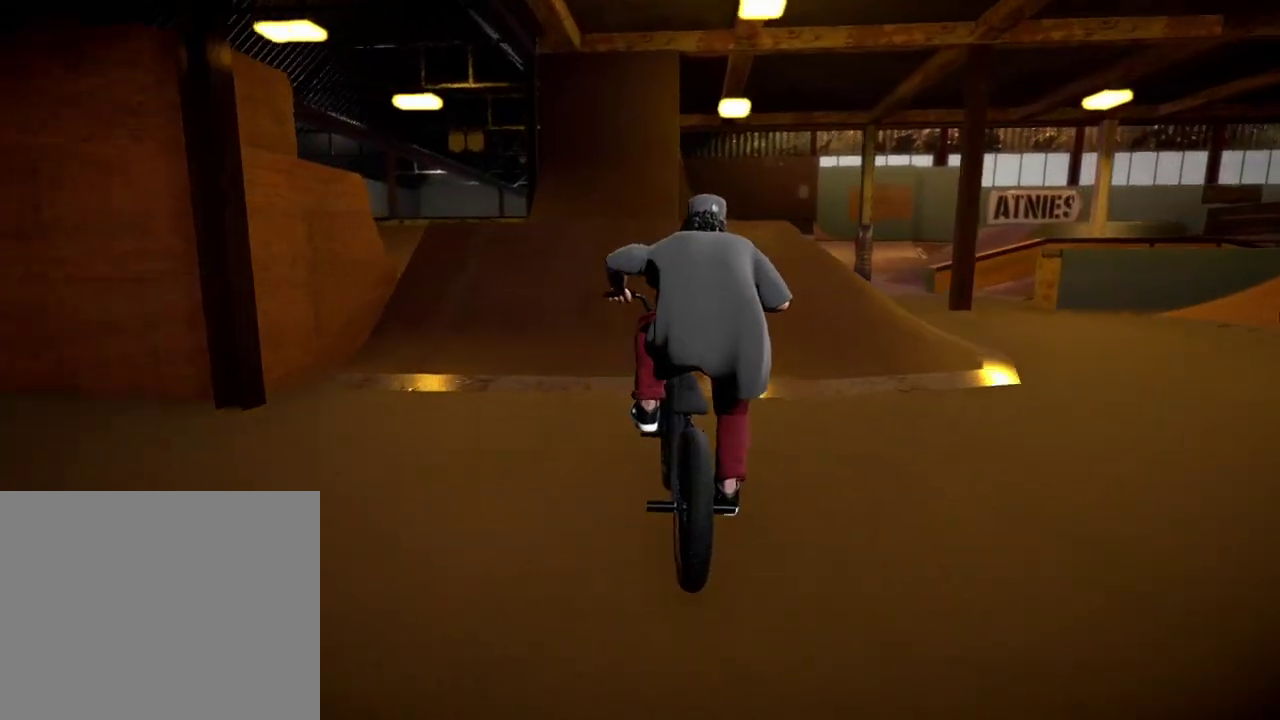
{"dt_ms": 701, "buttons": ["L2"], "left_stick": "center", "right_stick": "right", "events": [[67, "left_stick", "right"], [234, "left_stick", "center"], [317, "left_stick", "right"], [467, "right_stick", "up"], [534, "right_stick", "center"], [601, "left_stick", "center"], [617, "right_stick", "right"]]}
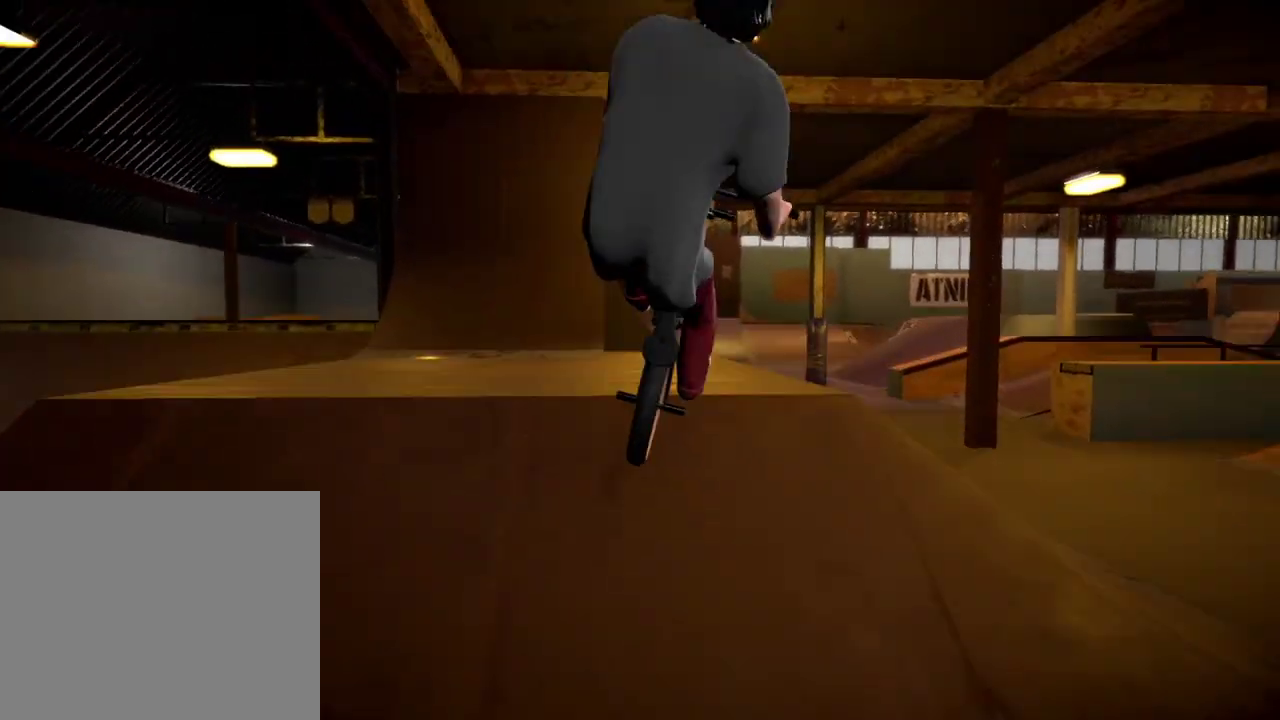
{"dt_ms": 300, "buttons": [], "left_stick": "center", "right_stick": "center", "events": [[33, "L2", "up"], [67, "right_stick", "center"]]}
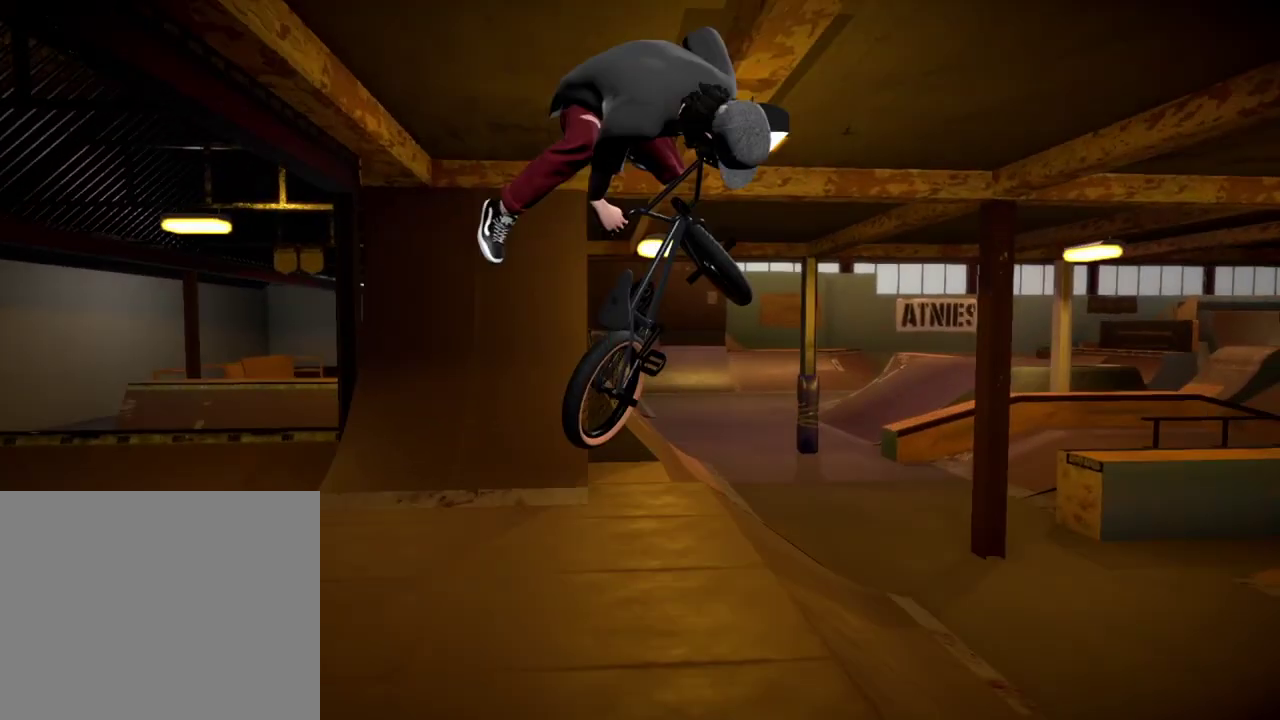
{"dt_ms": 701, "buttons": [], "left_stick": "center", "right_stick": "center", "events": [[434, "left_stick", "left"], [701, "left_stick", "center"]]}
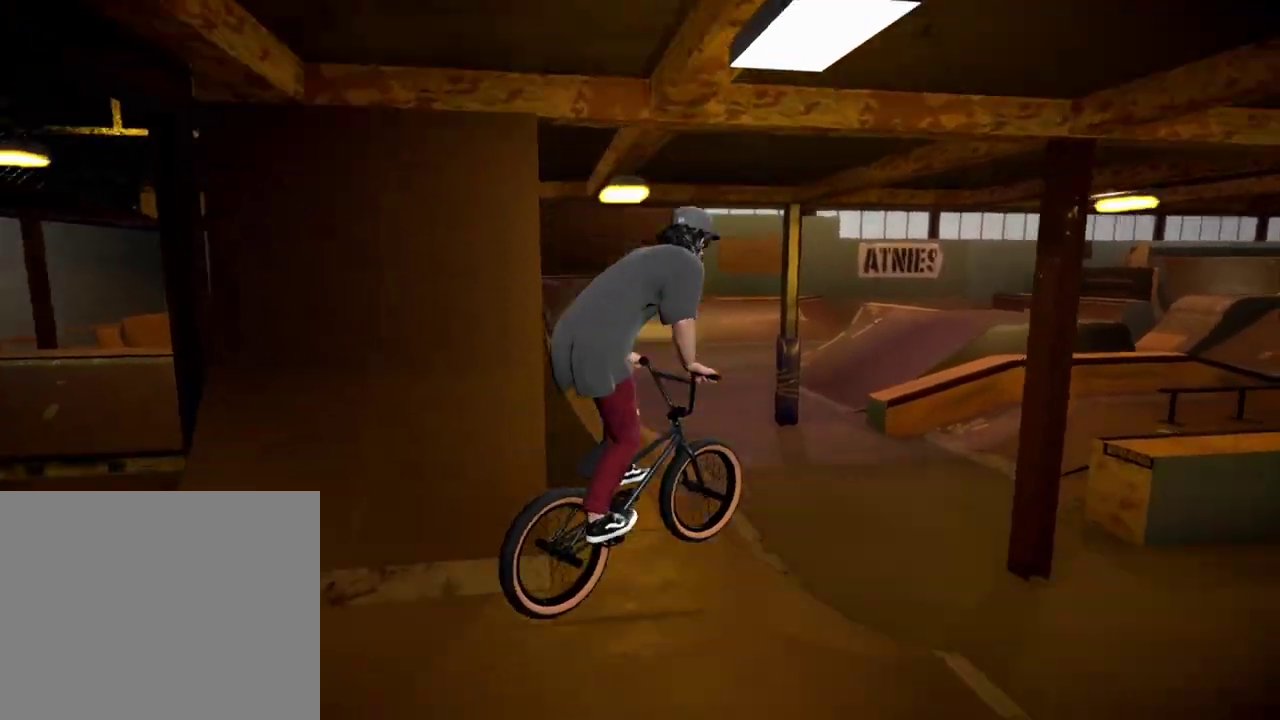
{"dt_ms": 300, "buttons": [], "left_stick": "center", "right_stick": "center", "events": []}
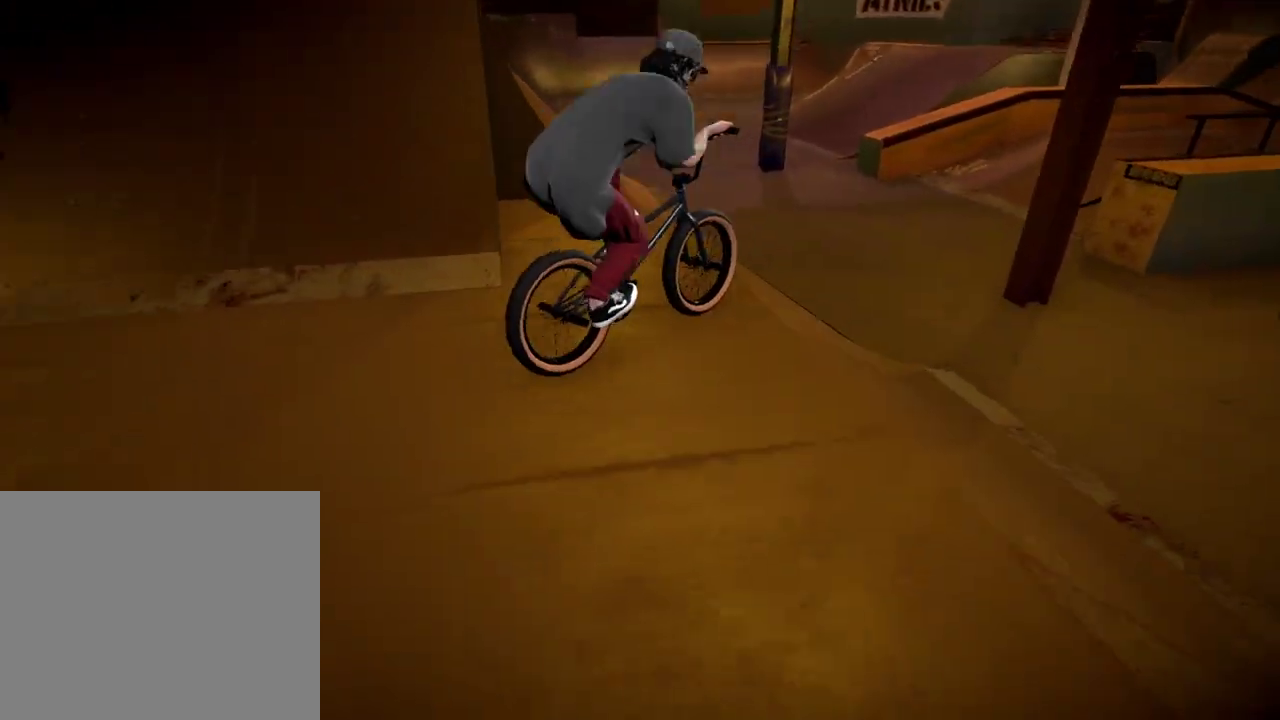
{"dt_ms": 701, "buttons": [], "left_stick": "right", "right_stick": "center", "events": [[117, "right_stick", "down"], [250, "right_stick", "up"], [301, "L1", "down"], [351, "right_stick", "down"], [467, "right_stick", "center"], [484, "L1", "up"], [534, "left_stick", "right"]]}
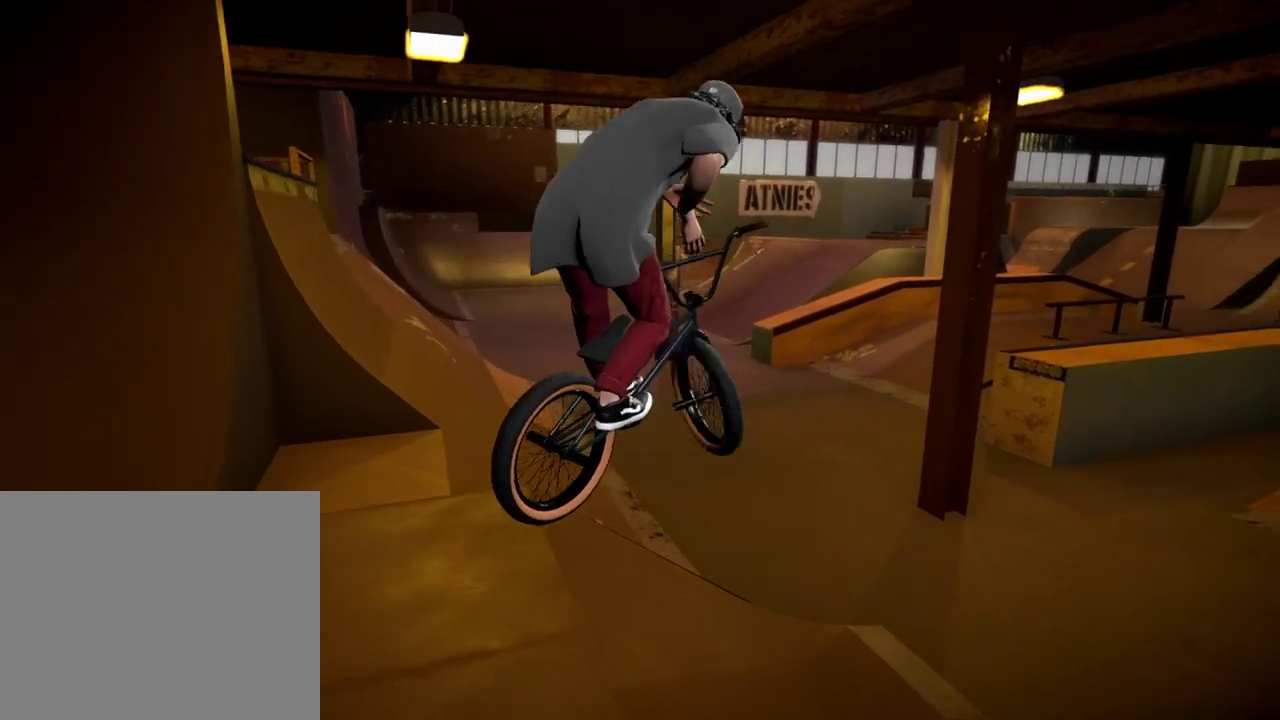
{"dt_ms": 300, "buttons": [], "left_stick": "right", "right_stick": "center", "events": [[17, "left_stick", "center"], [233, "left_stick", "right"]]}
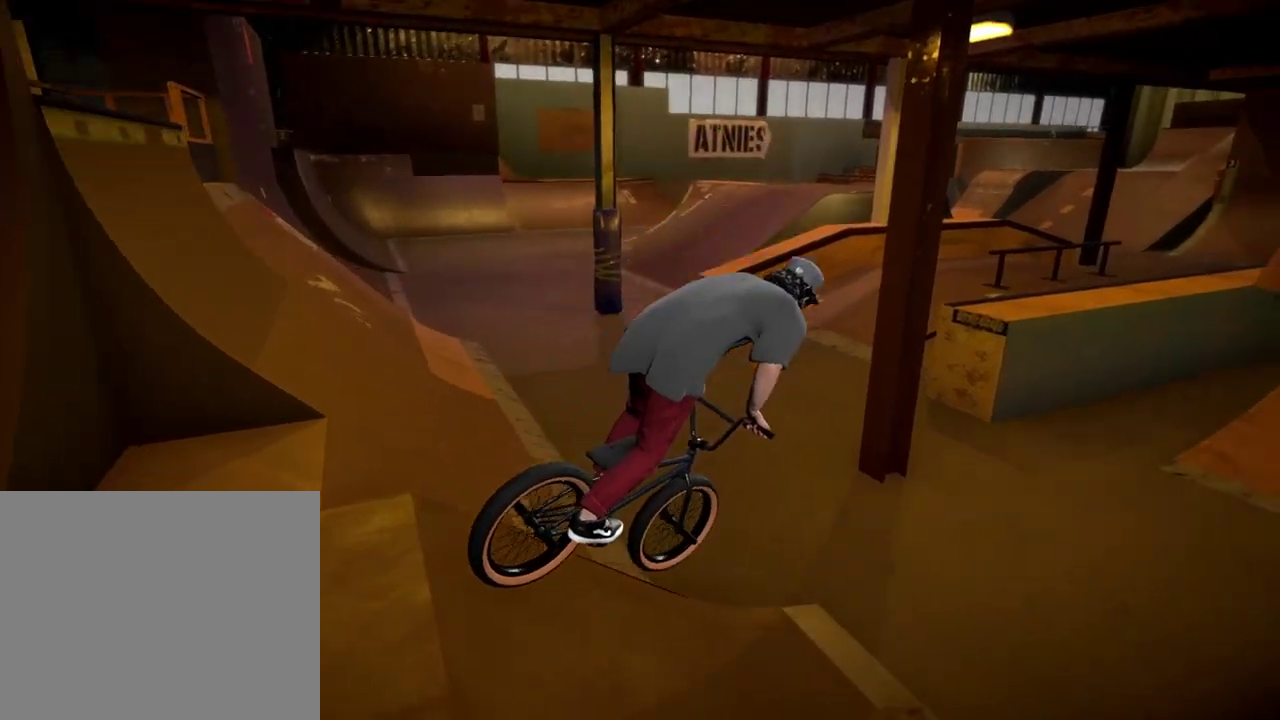
{"dt_ms": 301, "buttons": [], "left_stick": "right", "right_stick": "center", "events": [[150, "left_stick", "center"], [250, "left_stick", "right"]]}
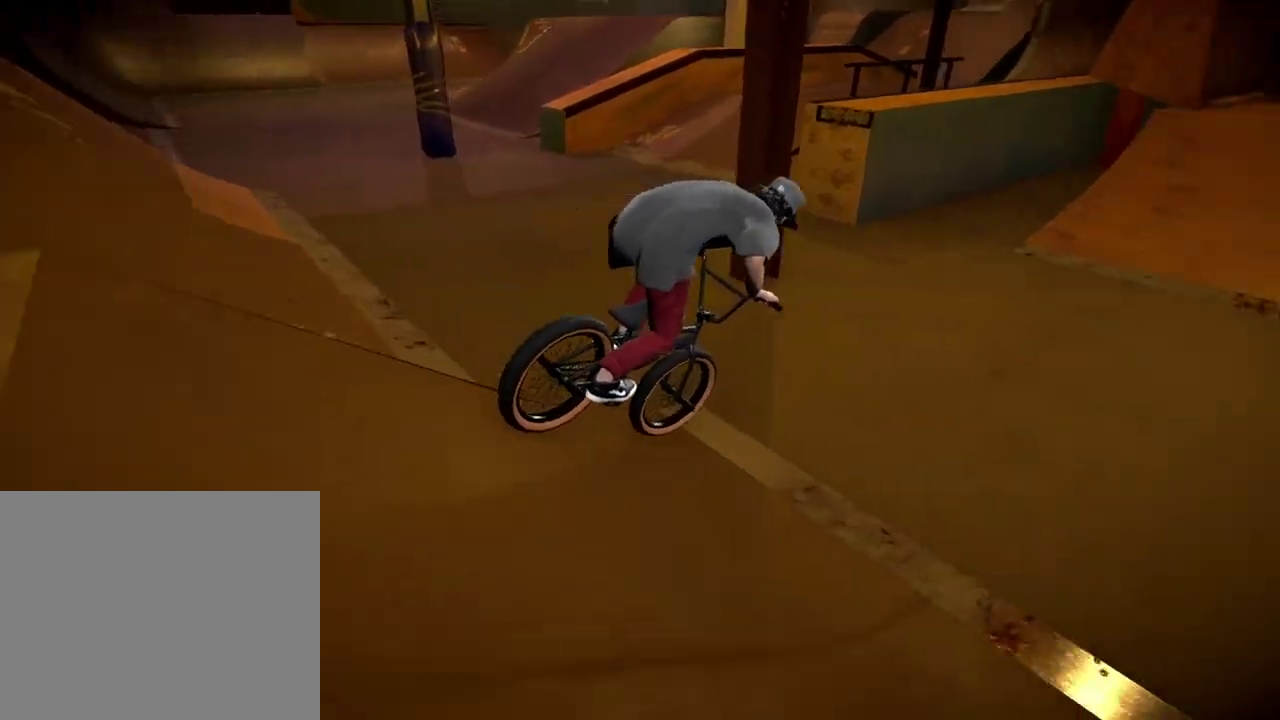
{"dt_ms": 700, "buttons": [], "left_stick": "center", "right_stick": "up", "events": [[83, "left_stick", "center"], [450, "left_stick", "right"], [550, "left_stick", "center"], [550, "right_stick", "up"]]}
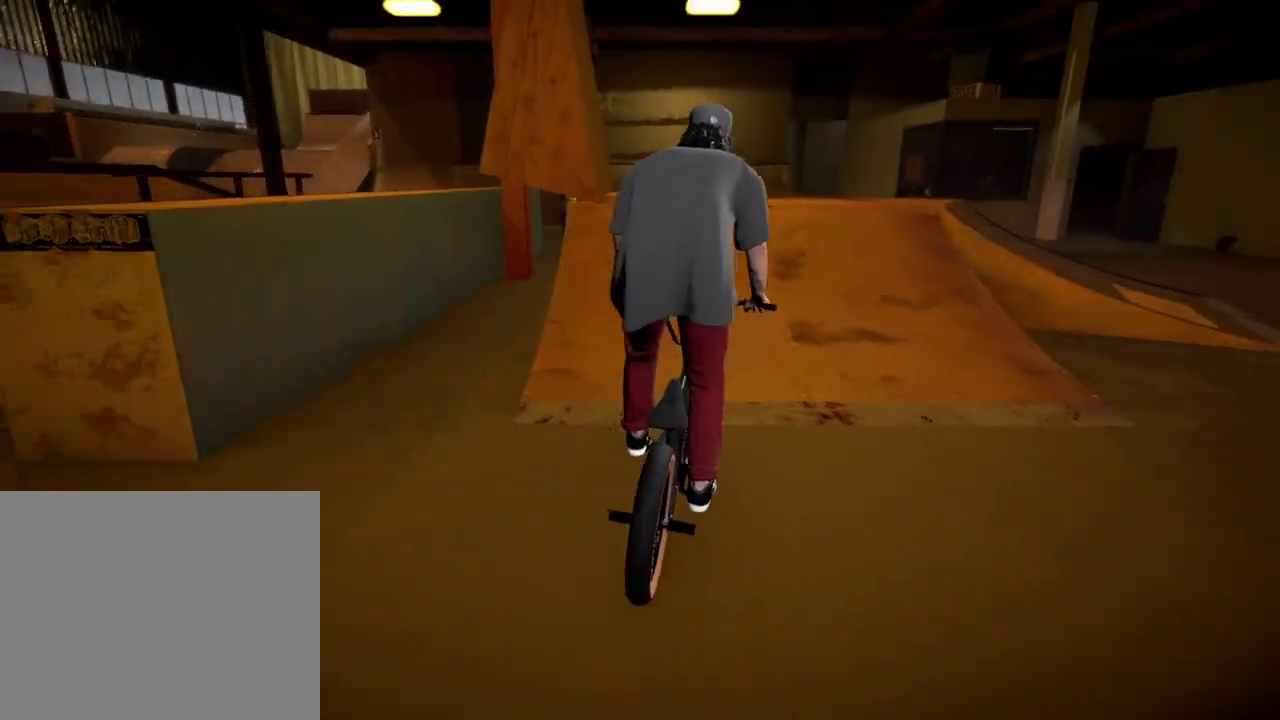
{"dt_ms": 601, "buttons": ["L1"], "left_stick": "center", "right_stick": "center", "events": [[17, "left_stick", "left"], [100, "left_stick", "center"], [401, "right_stick", "down"], [417, "L1", "down"], [534, "right_stick", "center"]]}
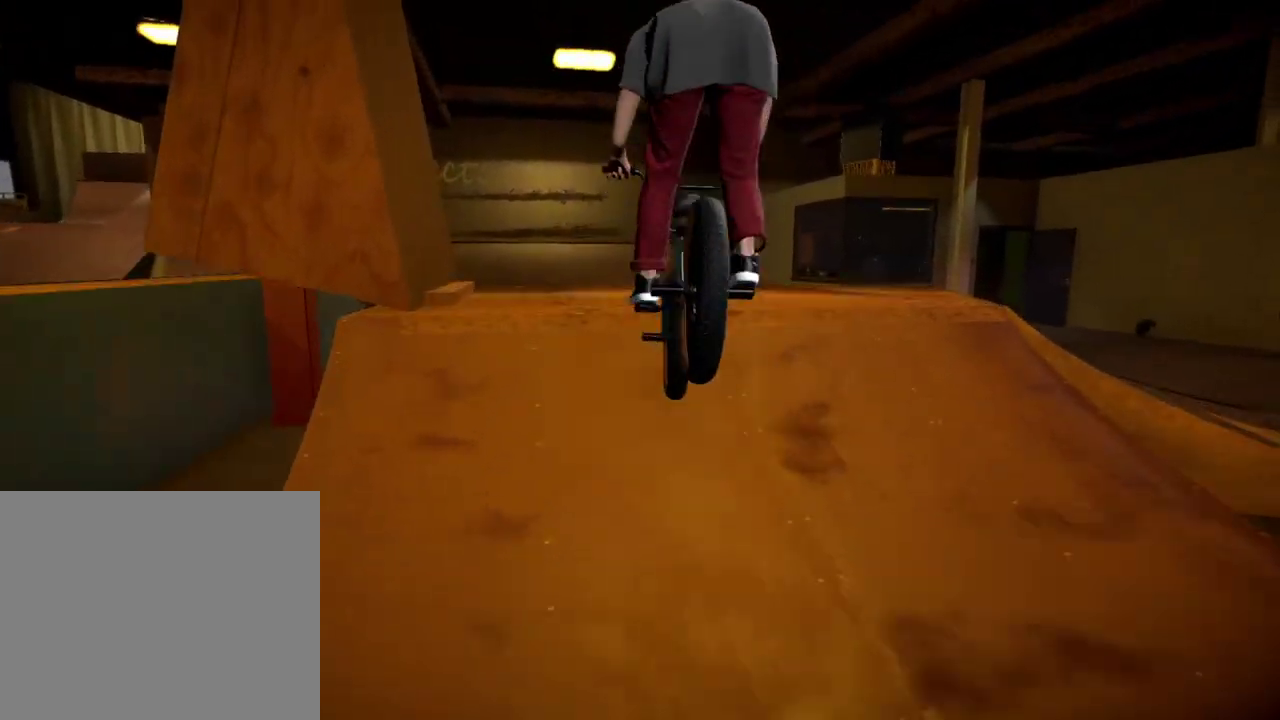
{"dt_ms": 400, "buttons": [], "left_stick": "center", "right_stick": "down", "events": [[16, "L1", "up"], [183, "right_stick", "down"]]}
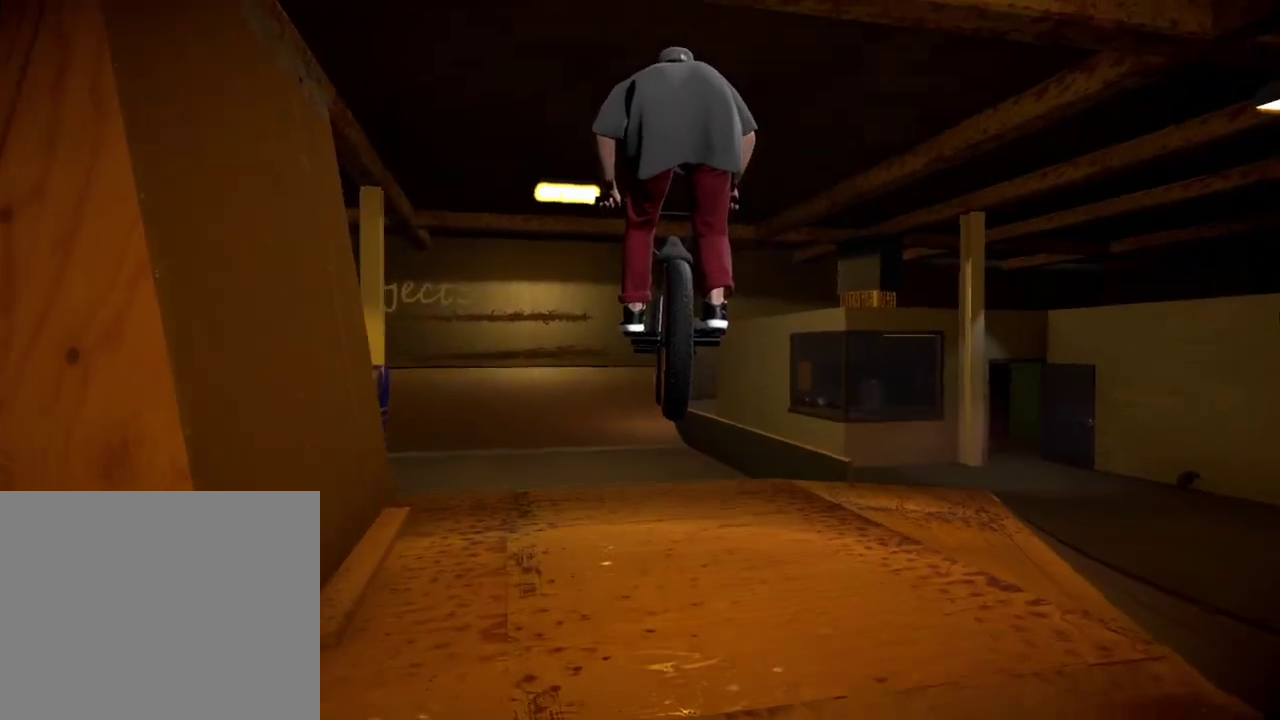
{"dt_ms": 484, "buttons": [], "left_stick": "center", "right_stick": "down", "events": [[200, "left_stick", "left"], [434, "left_stick", "center"]]}
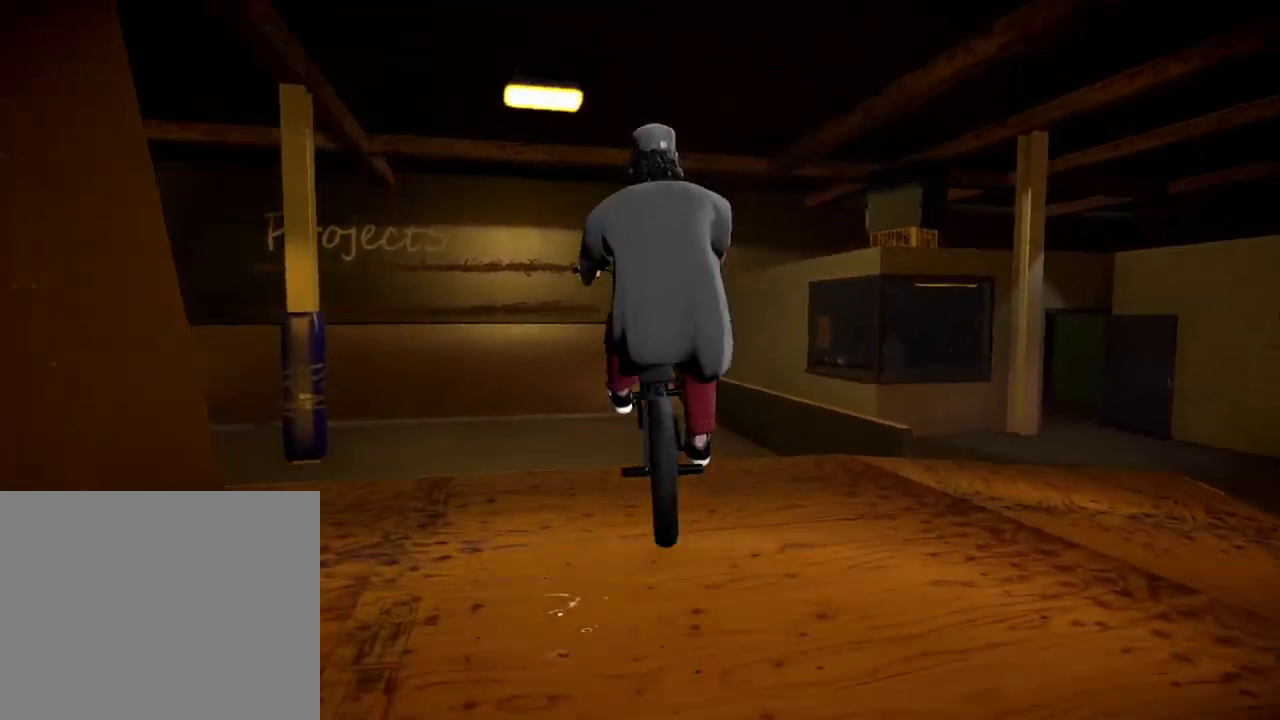
{"dt_ms": 501, "buttons": [], "left_stick": "center", "right_stick": "center", "events": [[67, "left_stick", "left"], [250, "left_stick", "center"], [250, "right_stick", "center"]]}